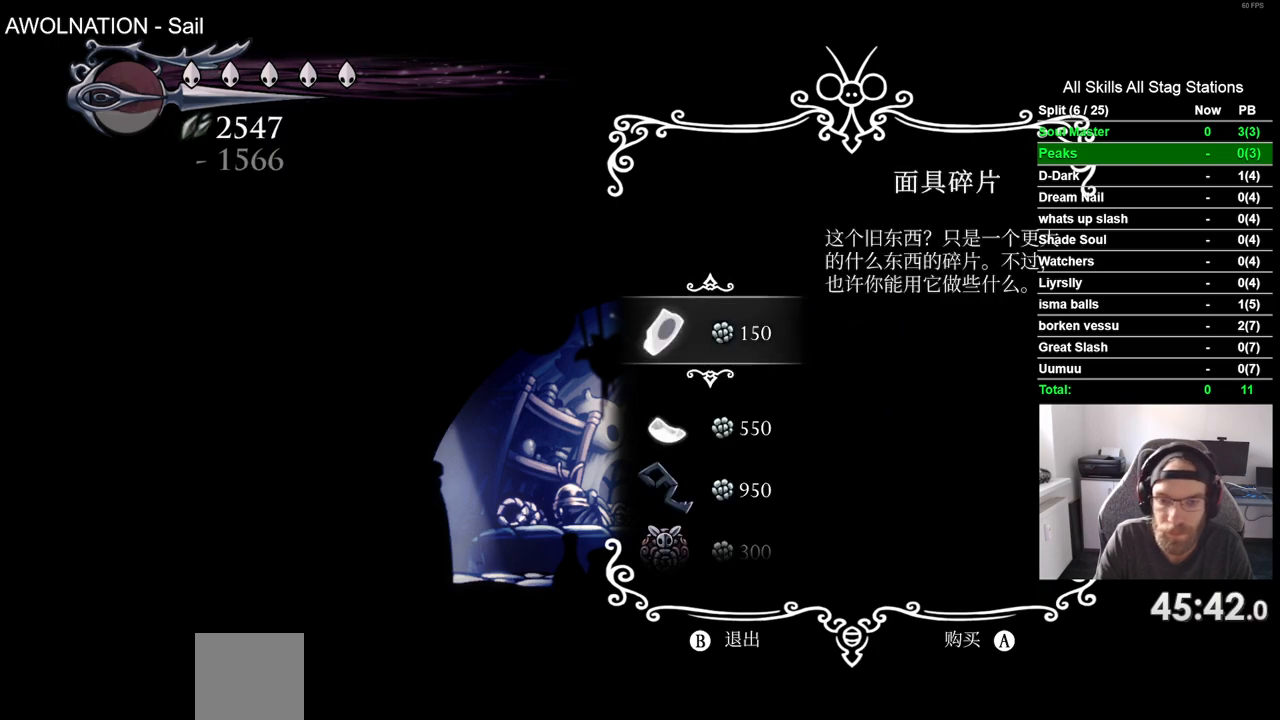
Gameplay with a controller (PlayStation layout); each line is a JSON object with the inputs held at the frame after it (dt_ms = milliseconds from this image to that frame). "events" lists button and stick changes between this image and that frame as [ms after this image, input, new state], when the widget could be followed in between.
{"dt_ms": 500, "buttons": ["DPAD_LEFT"], "left_stick": "center", "right_stick": "center", "events": [[267, "CIRCLE", "down"], [400, "CIRCLE", "up"], [467, "DPAD_LEFT", "down"]]}
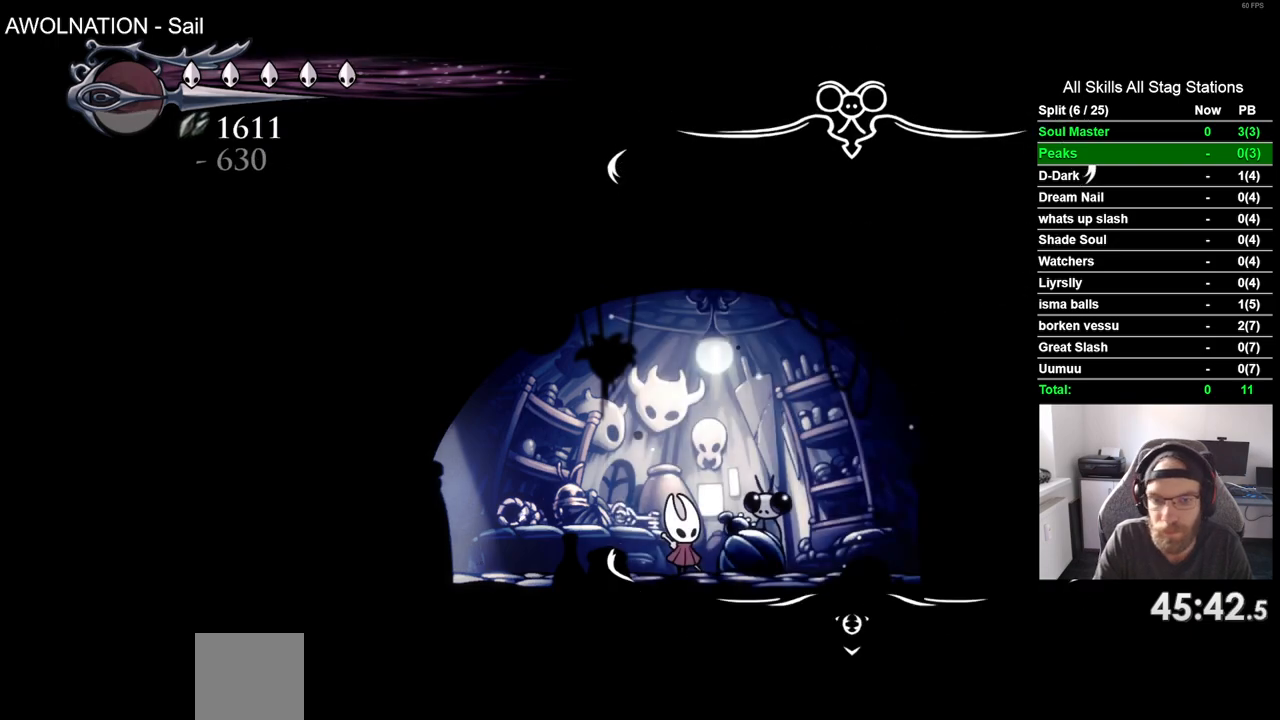
{"dt_ms": 500, "buttons": ["DPAD_LEFT"], "left_stick": "center", "right_stick": "center", "events": [[250, "R2", "down"], [483, "R2", "up"]]}
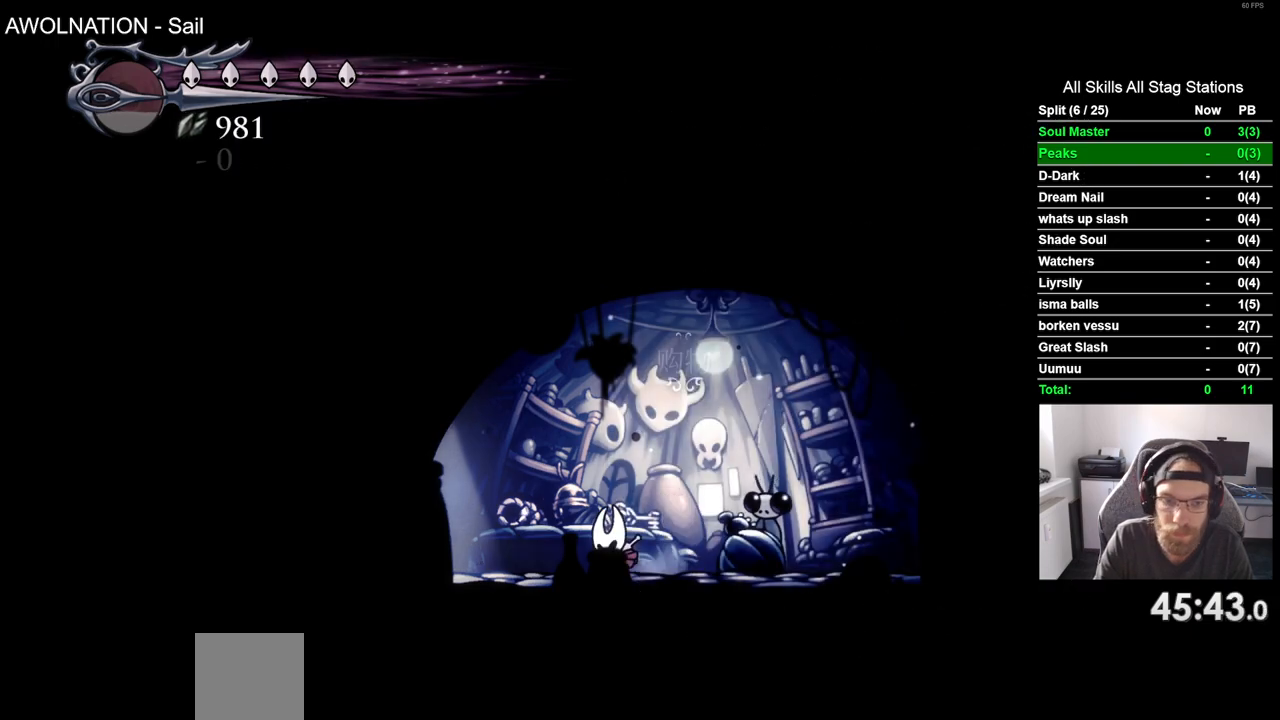
{"dt_ms": 500, "buttons": [], "left_stick": "center", "right_stick": "center", "events": [[183, "R2", "down"], [383, "R2", "up"], [400, "DPAD_LEFT", "up"]]}
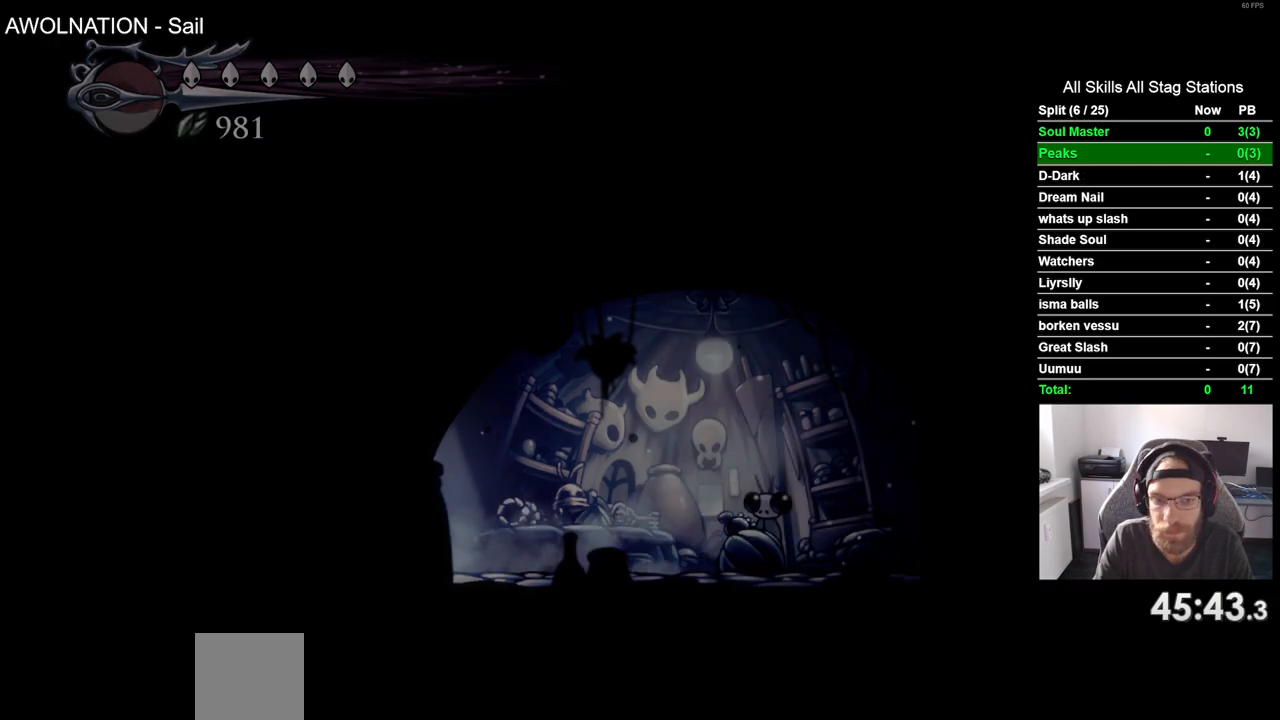
{"dt_ms": 500, "buttons": ["DPAD_RIGHT"], "left_stick": "center", "right_stick": "center", "events": [[50, "DPAD_RIGHT", "down"]]}
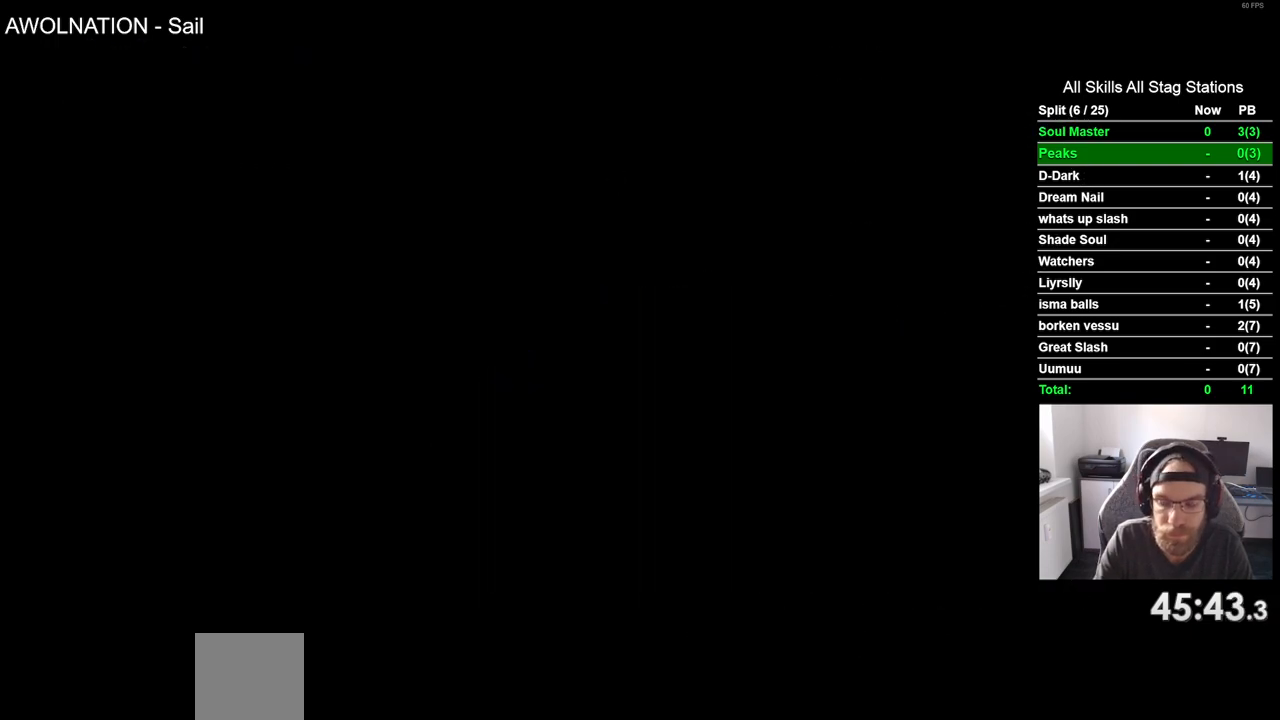
{"dt_ms": 500, "buttons": ["DPAD_RIGHT"], "left_stick": "center", "right_stick": "center", "events": []}
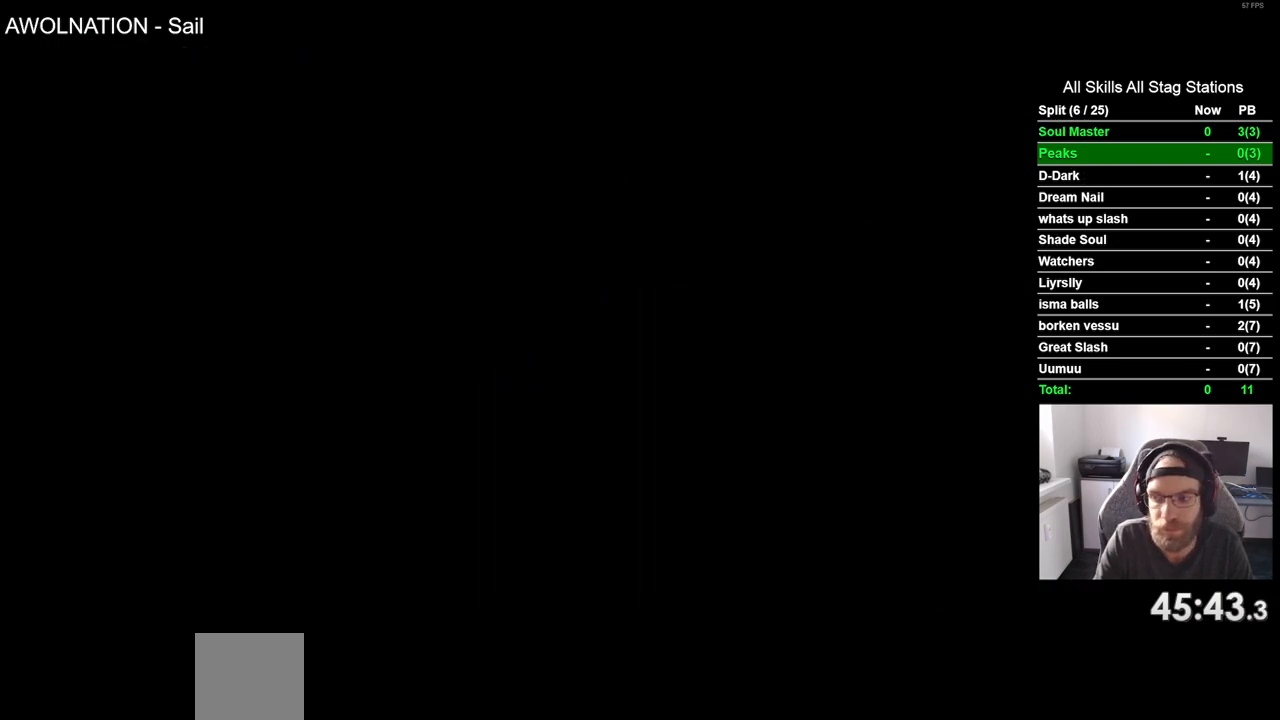
{"dt_ms": 500, "buttons": ["DPAD_RIGHT"], "left_stick": "center", "right_stick": "center", "events": []}
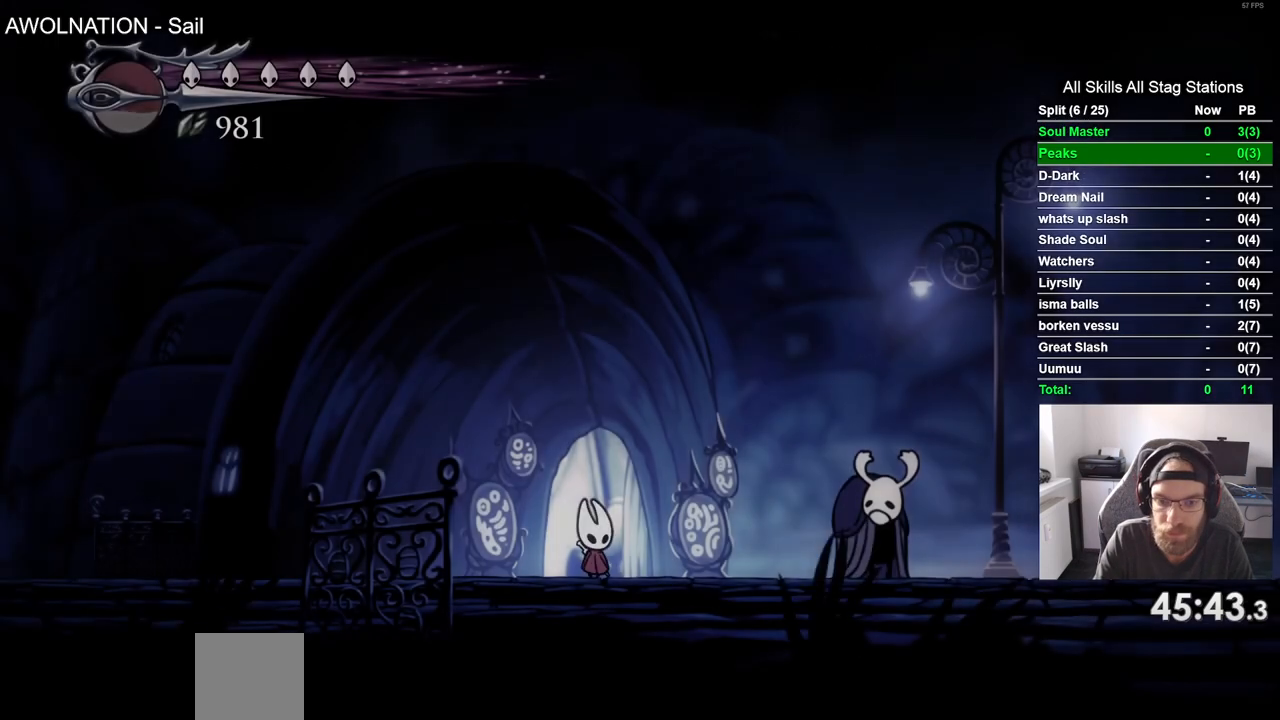
{"dt_ms": 500, "buttons": ["DPAD_RIGHT"], "left_stick": "center", "right_stick": "center", "events": [[150, "R2", "down"], [383, "R2", "up"]]}
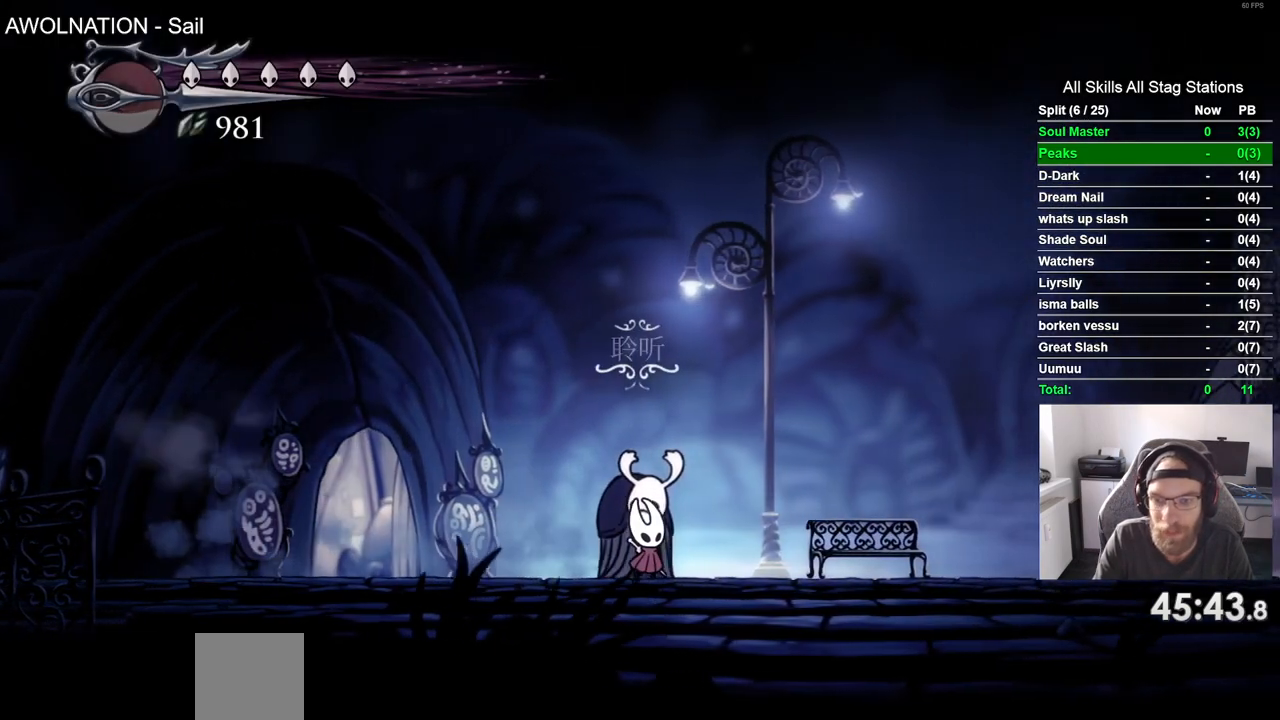
{"dt_ms": 500, "buttons": ["DPAD_RIGHT"], "left_stick": "center", "right_stick": "center", "events": [[183, "R2", "down"], [400, "R2", "up"]]}
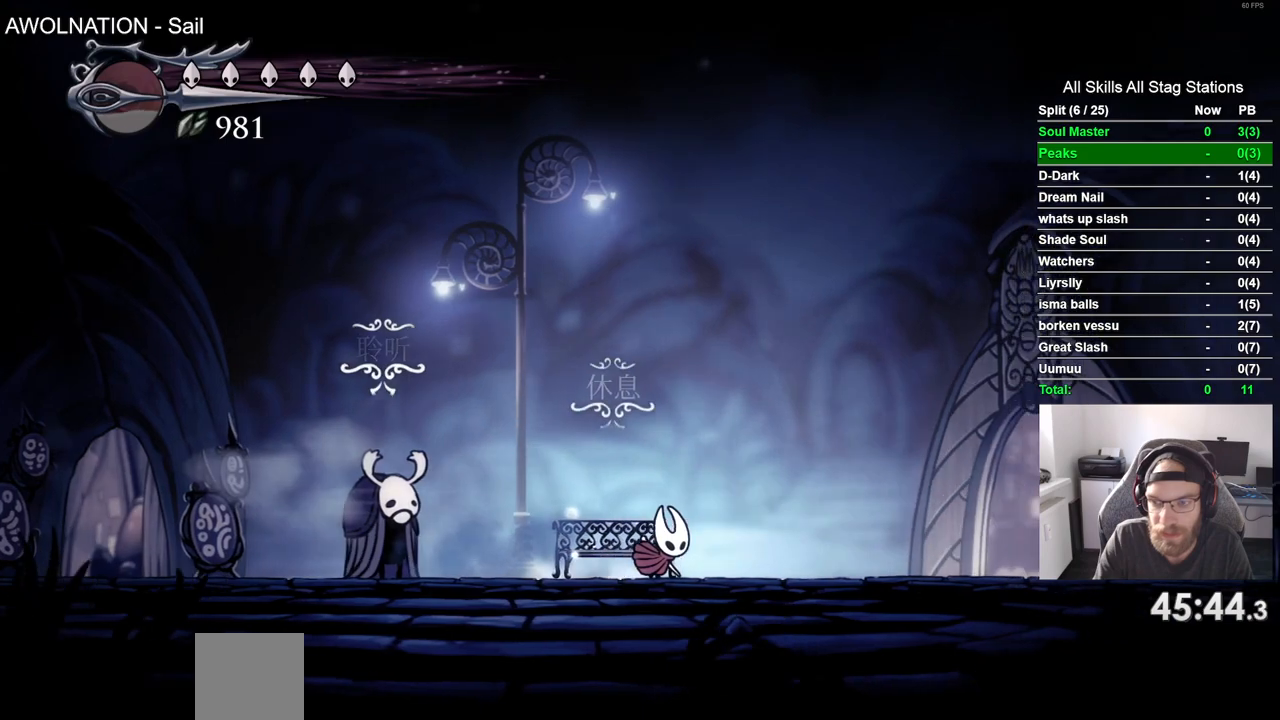
{"dt_ms": 500, "buttons": ["DPAD_RIGHT"], "left_stick": "center", "right_stick": "center", "events": []}
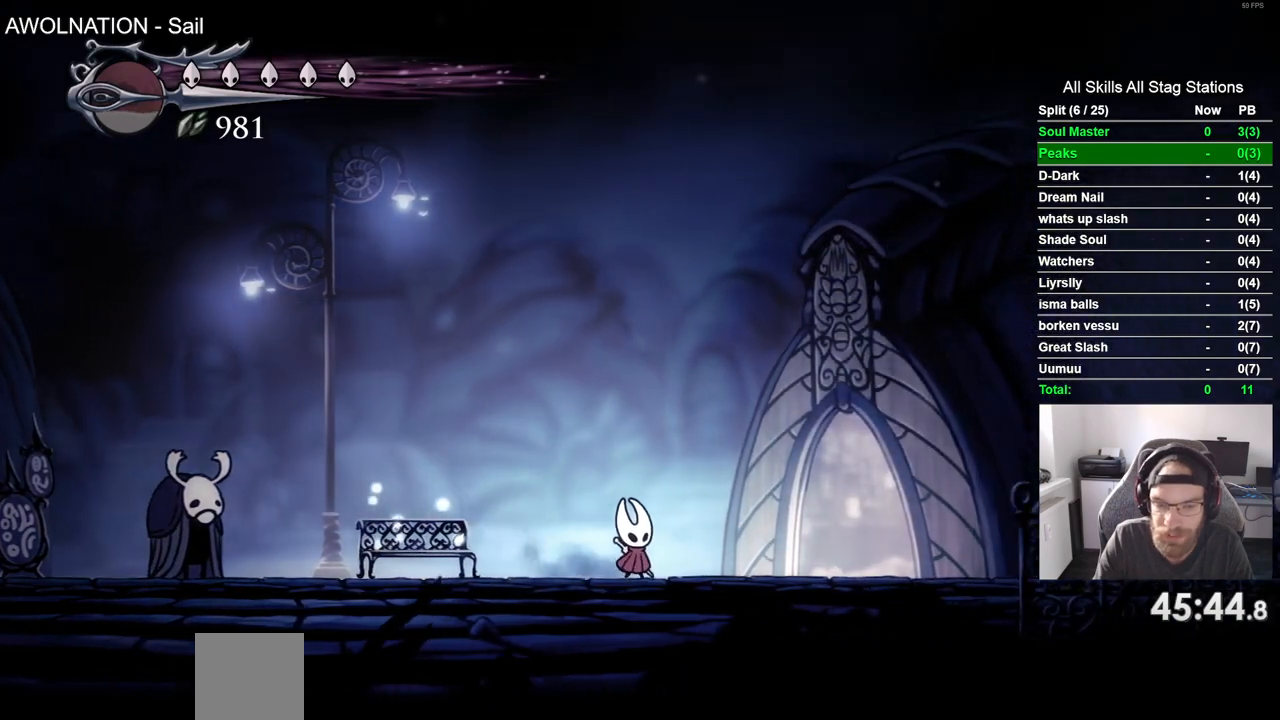
{"dt_ms": 500, "buttons": ["DPAD_RIGHT"], "left_stick": "center", "right_stick": "center", "events": []}
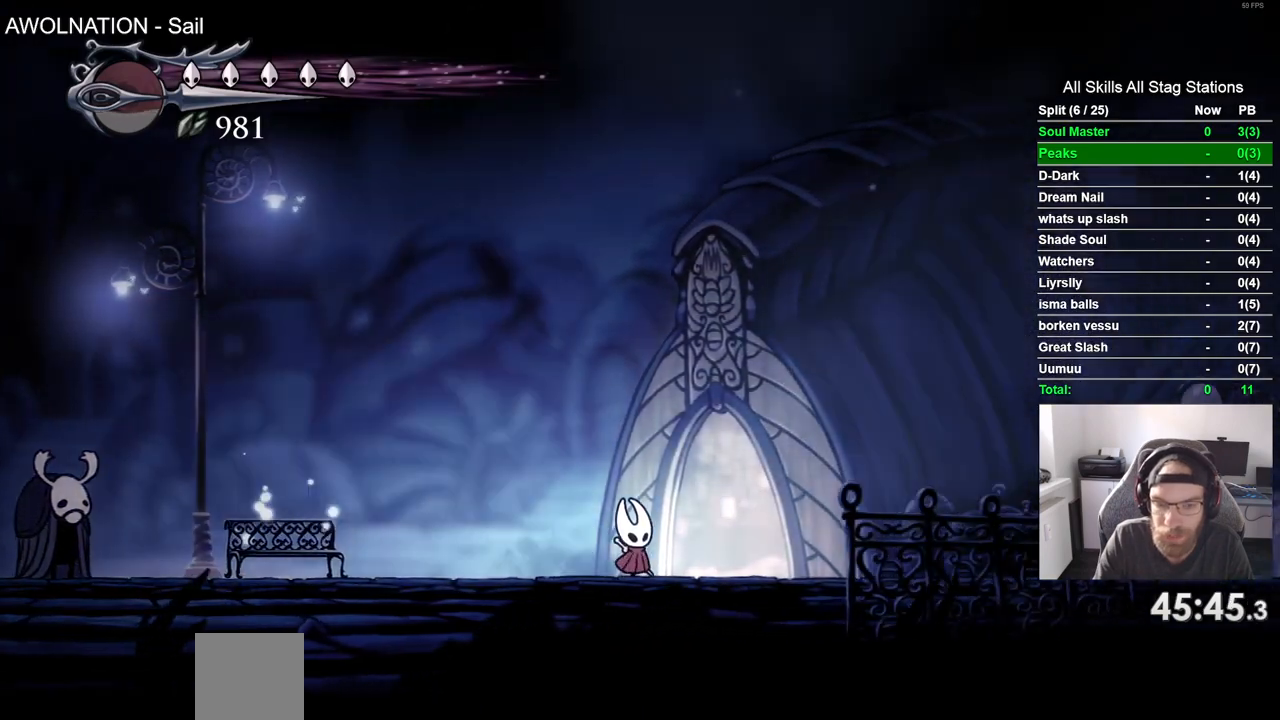
{"dt_ms": 500, "buttons": ["DPAD_RIGHT"], "left_stick": "center", "right_stick": "center", "events": [[267, "DPAD_RIGHT", "up"], [267, "DPAD_UP", "down"], [417, "DPAD_UP", "up"], [450, "DPAD_RIGHT", "down"]]}
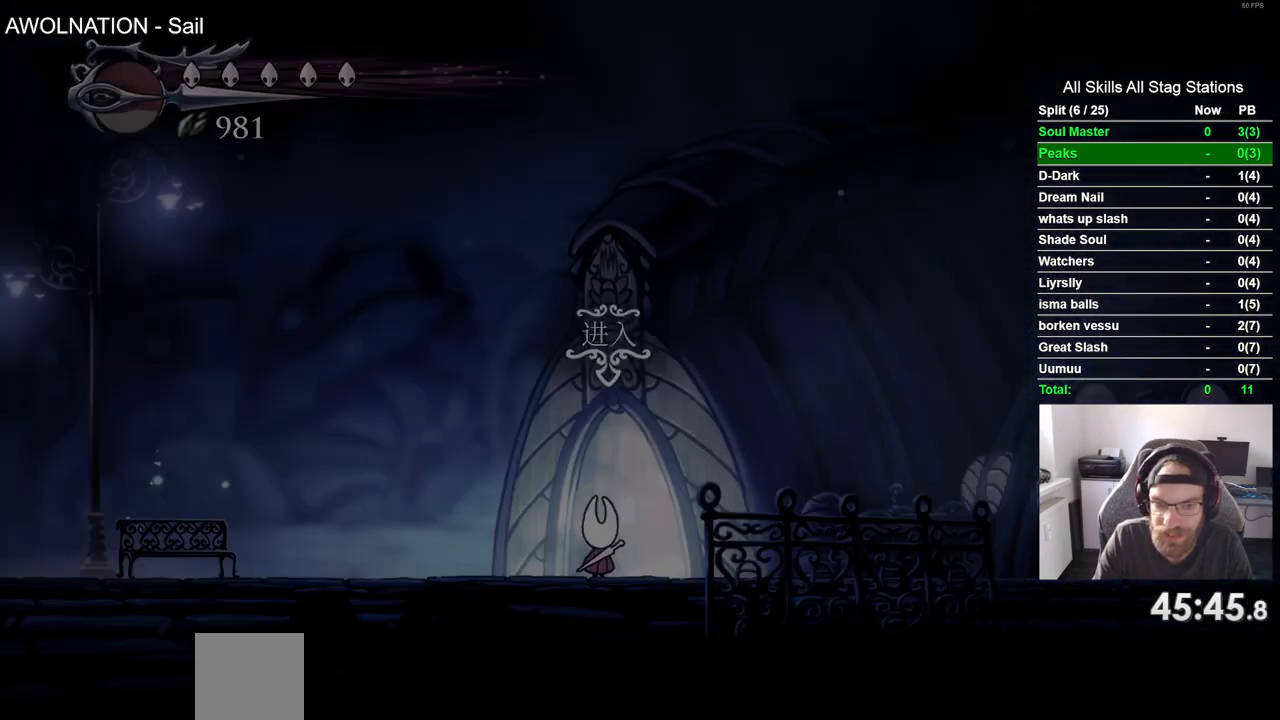
{"dt_ms": 500, "buttons": ["DPAD_RIGHT"], "left_stick": "center", "right_stick": "center", "events": []}
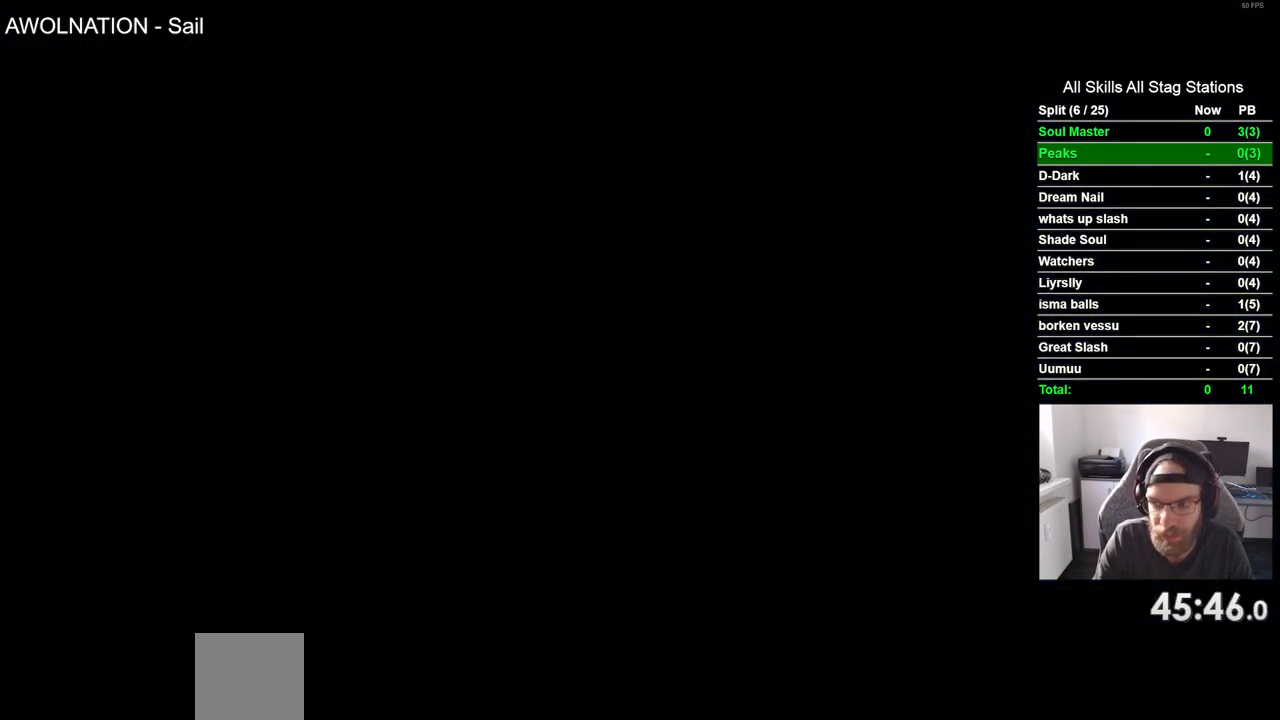
{"dt_ms": 500, "buttons": ["DPAD_RIGHT"], "left_stick": "center", "right_stick": "center", "events": []}
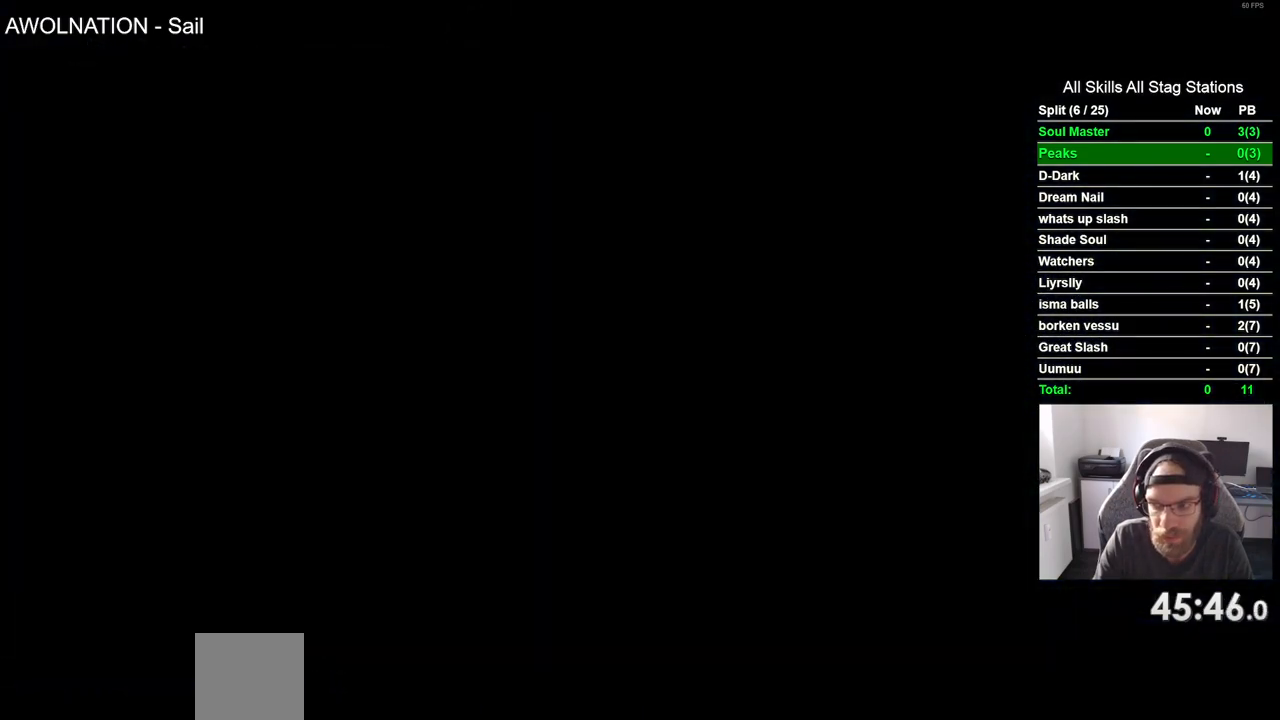
{"dt_ms": 500, "buttons": ["DPAD_RIGHT"], "left_stick": "center", "right_stick": "center", "events": []}
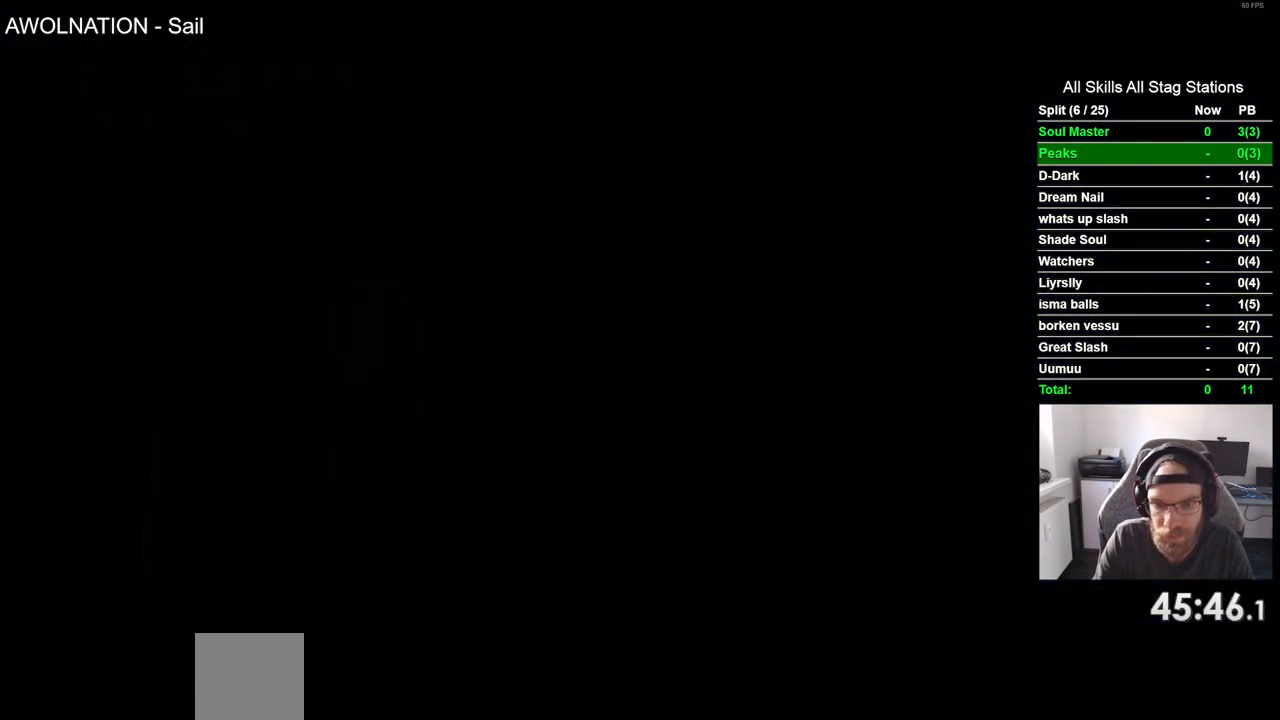
{"dt_ms": 500, "buttons": ["R2", "DPAD_RIGHT"], "left_stick": "center", "right_stick": "center", "events": [[450, "R2", "down"]]}
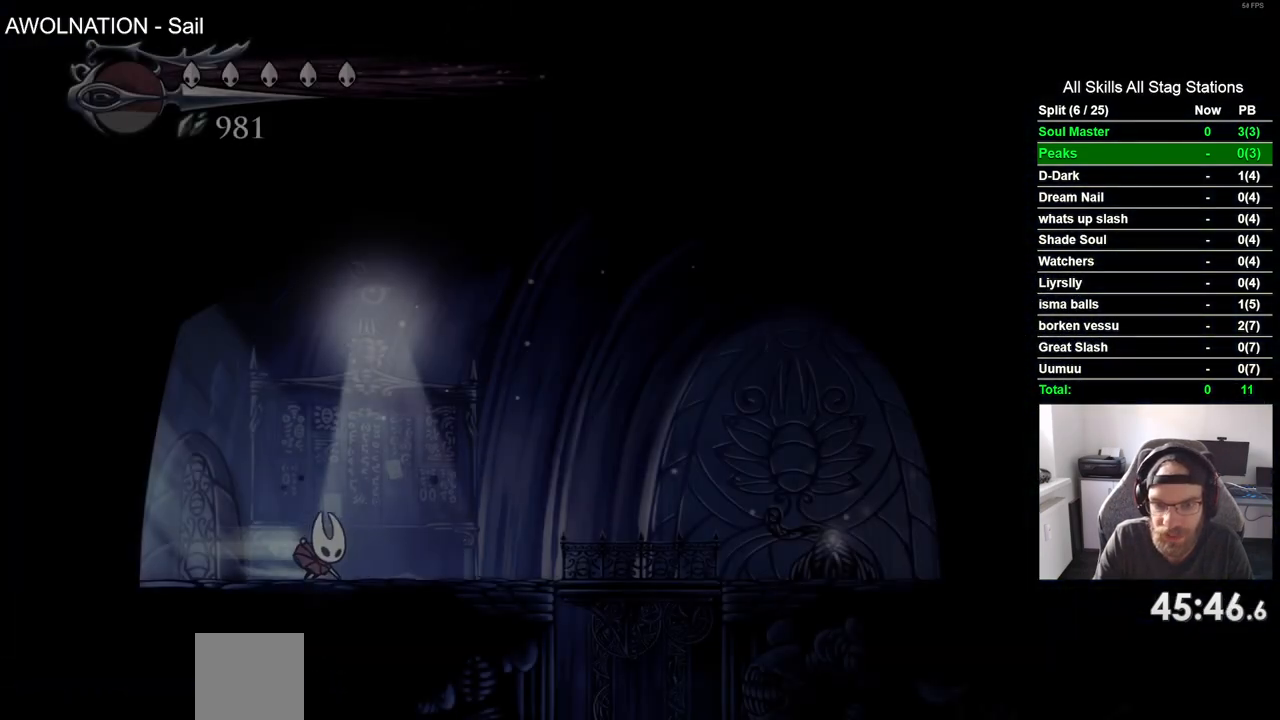
{"dt_ms": 500, "buttons": [], "left_stick": "center", "right_stick": "center", "events": [[200, "R2", "up"], [450, "DPAD_RIGHT", "up"]]}
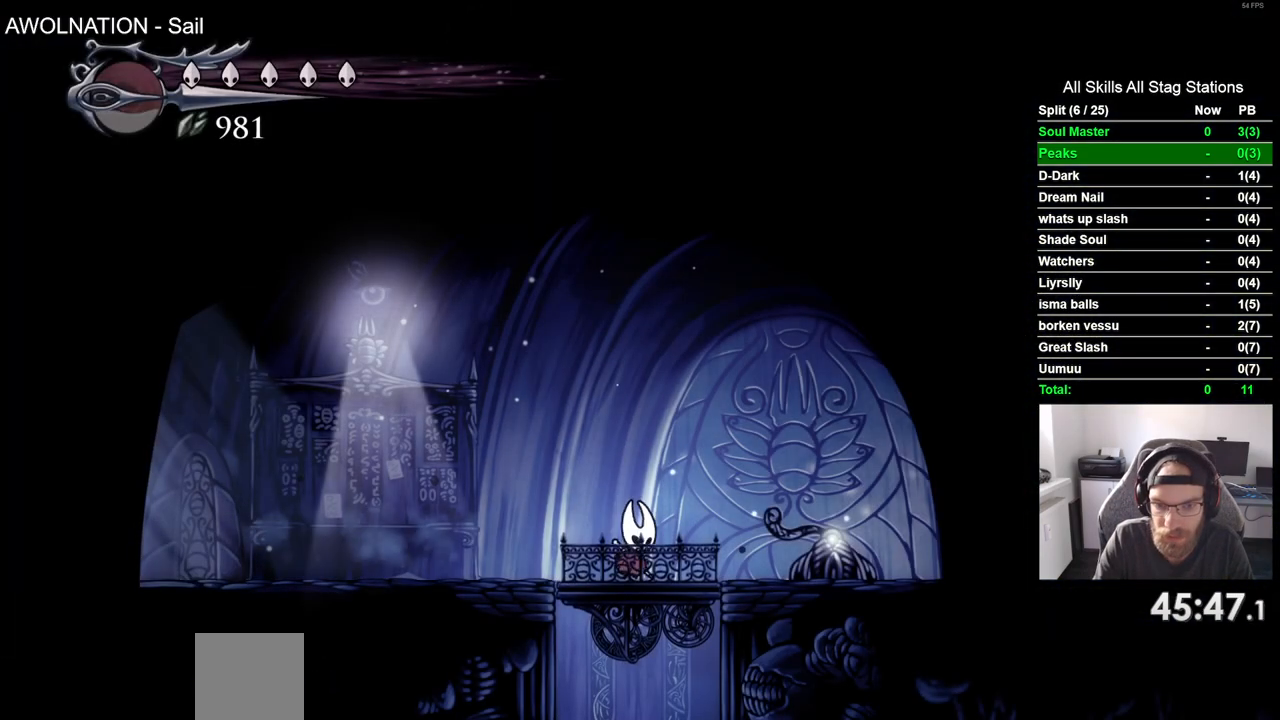
{"dt_ms": 500, "buttons": [], "left_stick": "center", "right_stick": "center", "events": []}
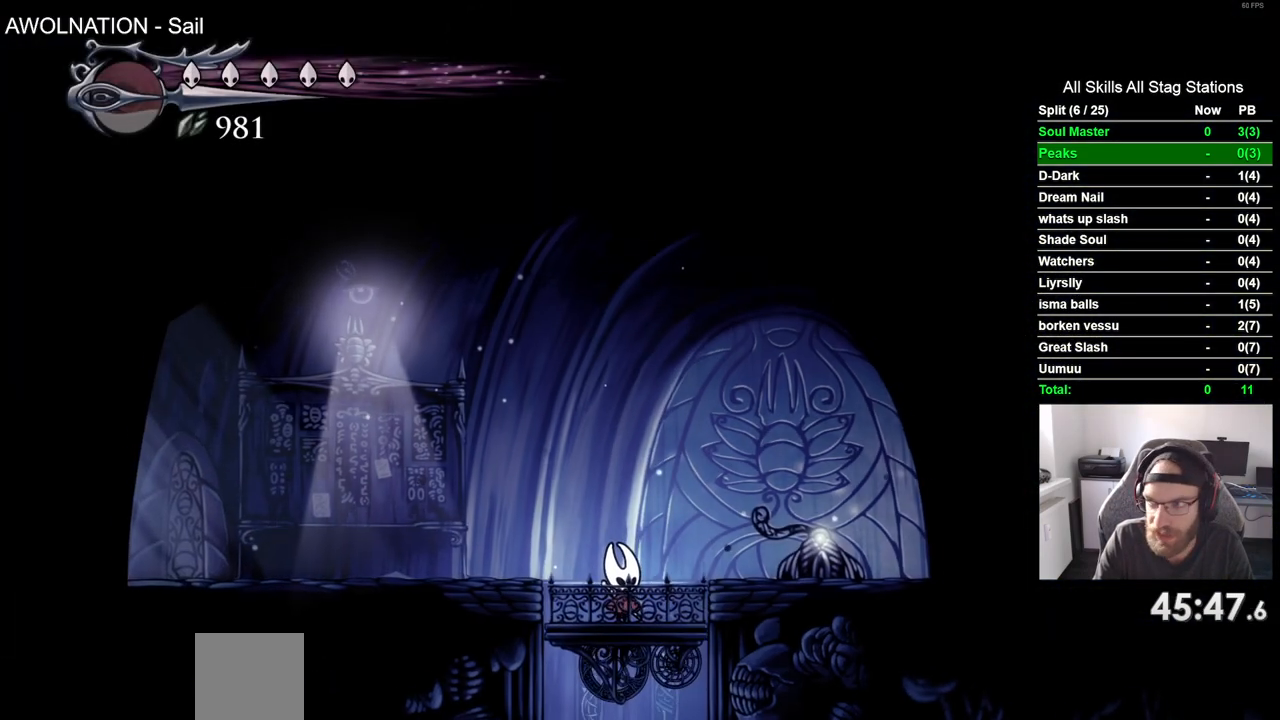
{"dt_ms": 500, "buttons": [], "left_stick": "center", "right_stick": "center", "events": []}
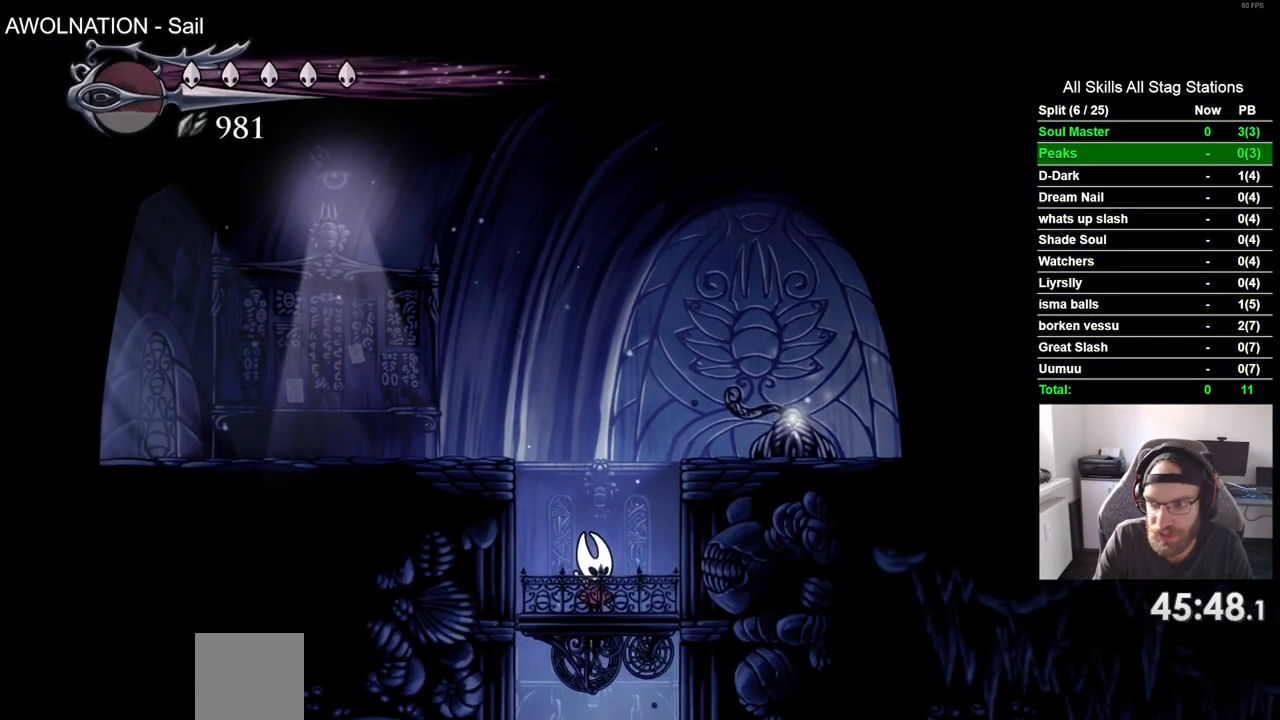
{"dt_ms": 500, "buttons": [], "left_stick": "center", "right_stick": "center", "events": []}
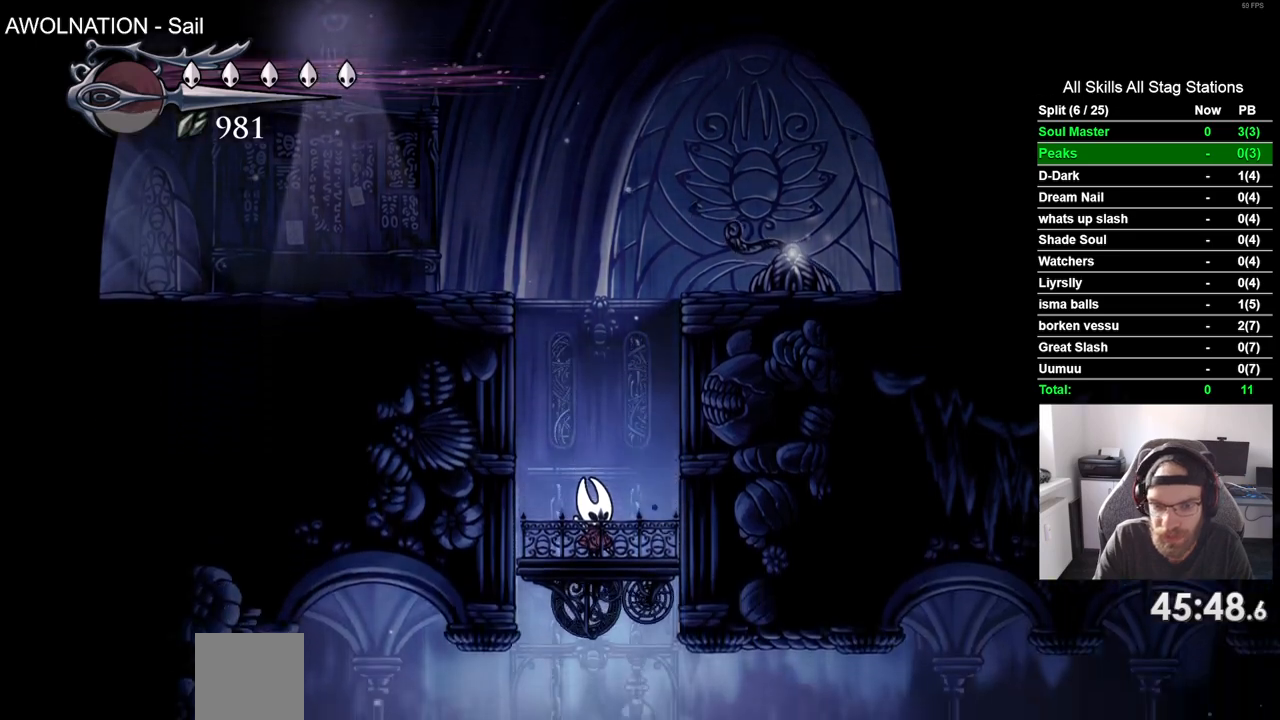
{"dt_ms": 500, "buttons": ["DPAD_RIGHT"], "left_stick": "center", "right_stick": "center", "events": [[183, "DPAD_RIGHT", "down"]]}
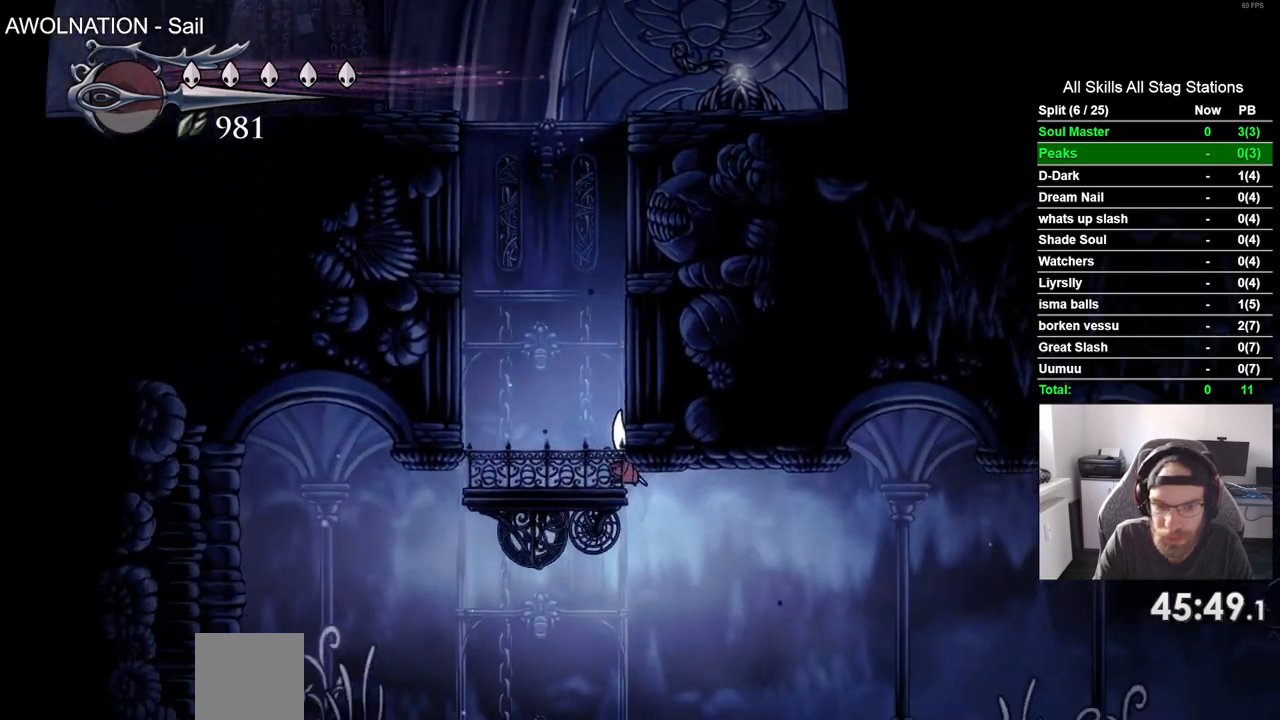
{"dt_ms": 500, "buttons": ["DPAD_RIGHT"], "left_stick": "center", "right_stick": "center", "events": [[183, "R2", "down"], [433, "R2", "up"]]}
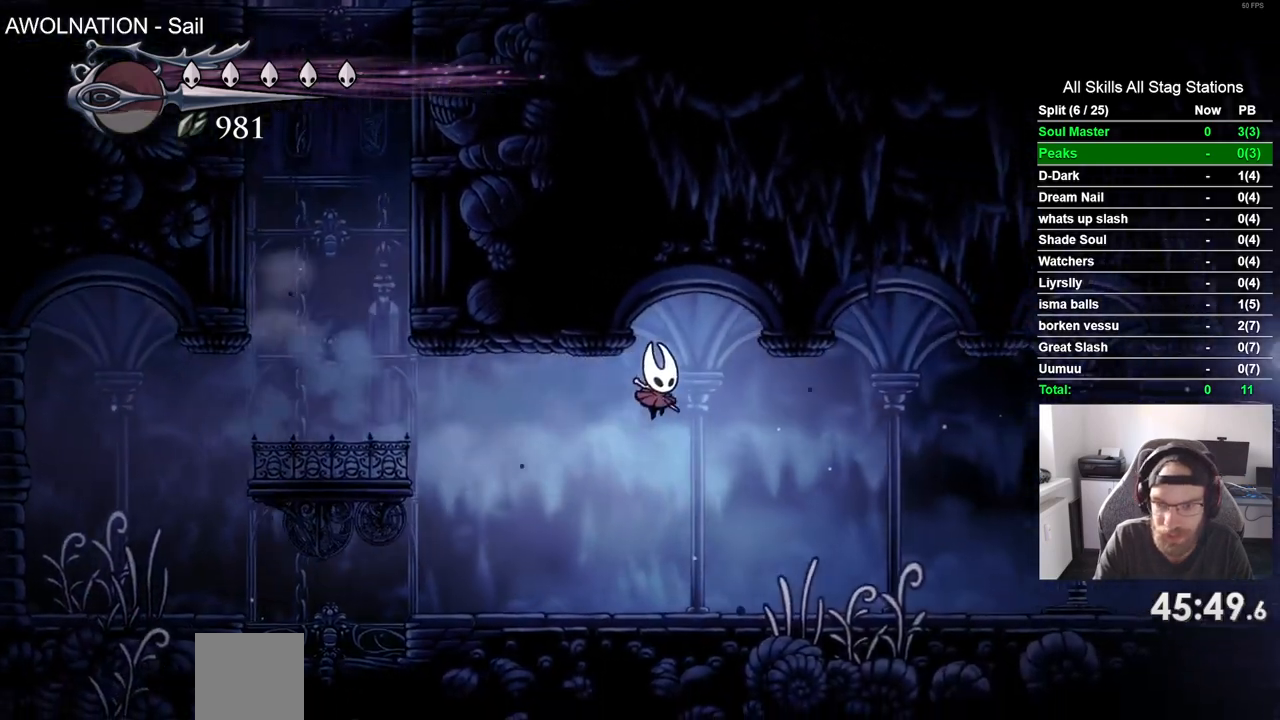
{"dt_ms": 500, "buttons": ["R2", "DPAD_RIGHT"], "left_stick": "center", "right_stick": "center", "events": [[350, "R2", "down"]]}
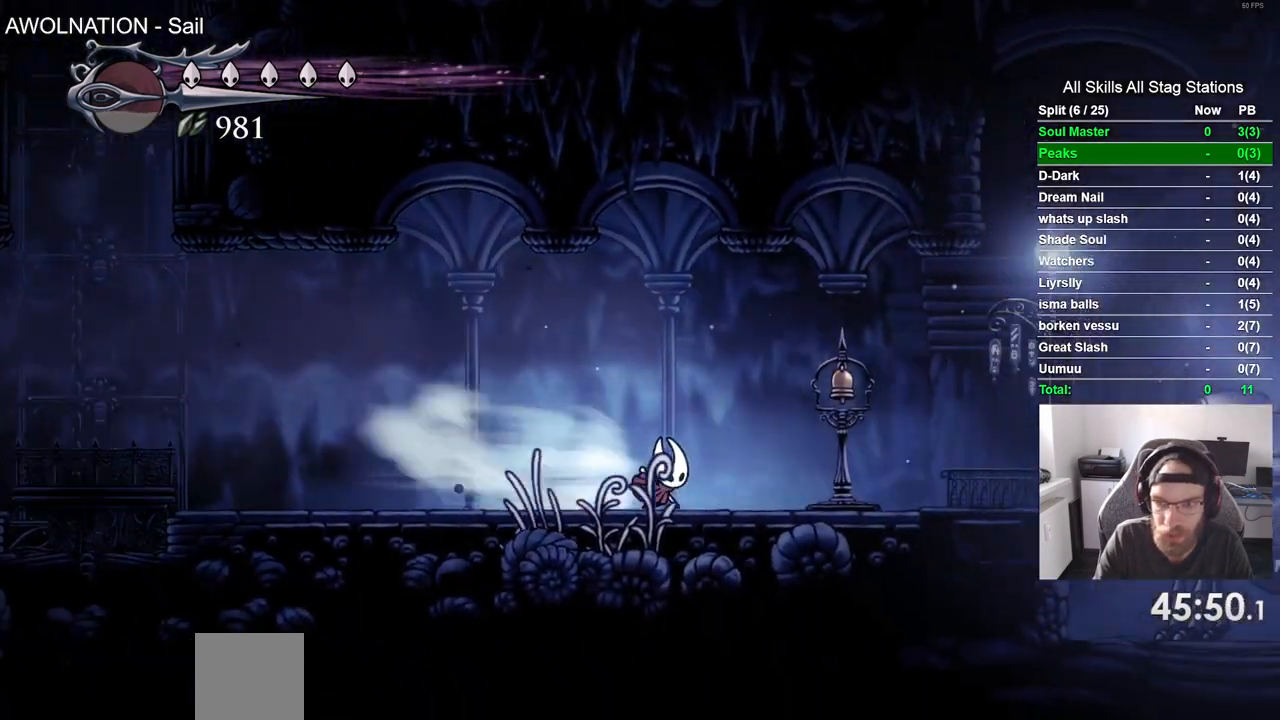
{"dt_ms": 500, "buttons": ["DPAD_RIGHT"], "left_stick": "center", "right_stick": "center", "events": [[50, "R2", "up"]]}
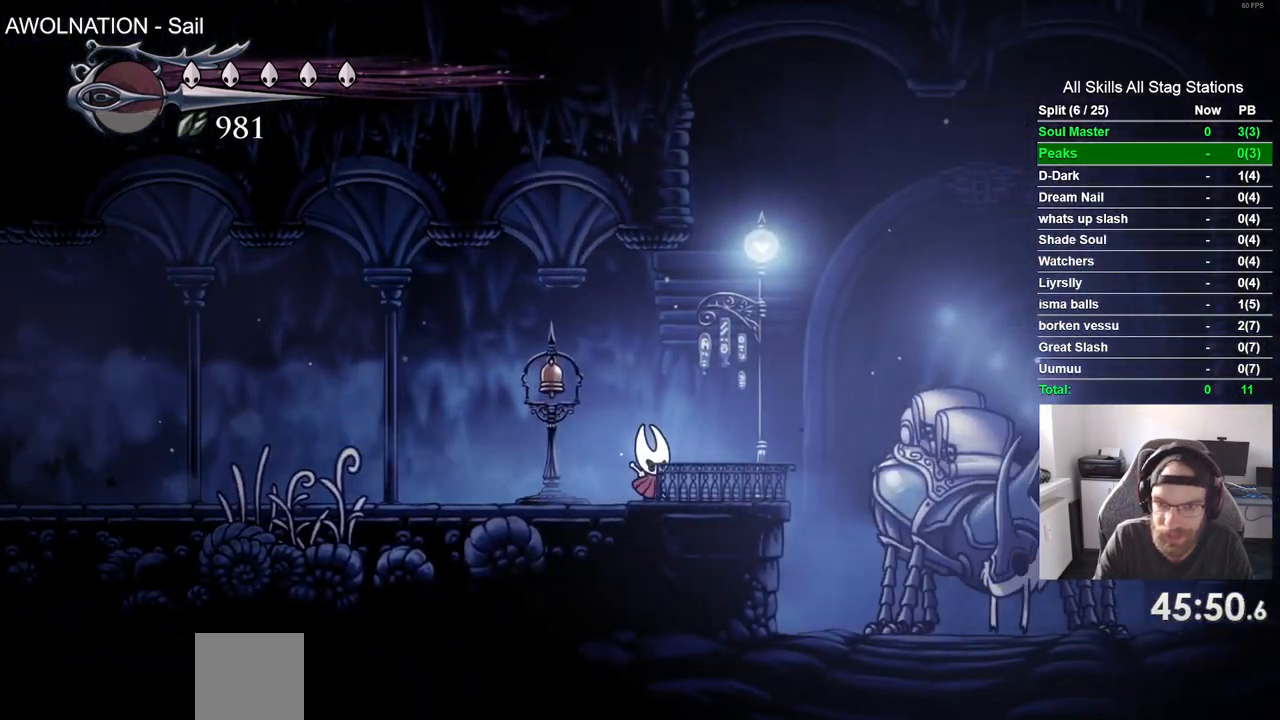
{"dt_ms": 500, "buttons": [], "left_stick": "center", "right_stick": "center", "events": [[167, "DPAD_RIGHT", "up"], [250, "DPAD_UP", "down"], [350, "DPAD_UP", "up"]]}
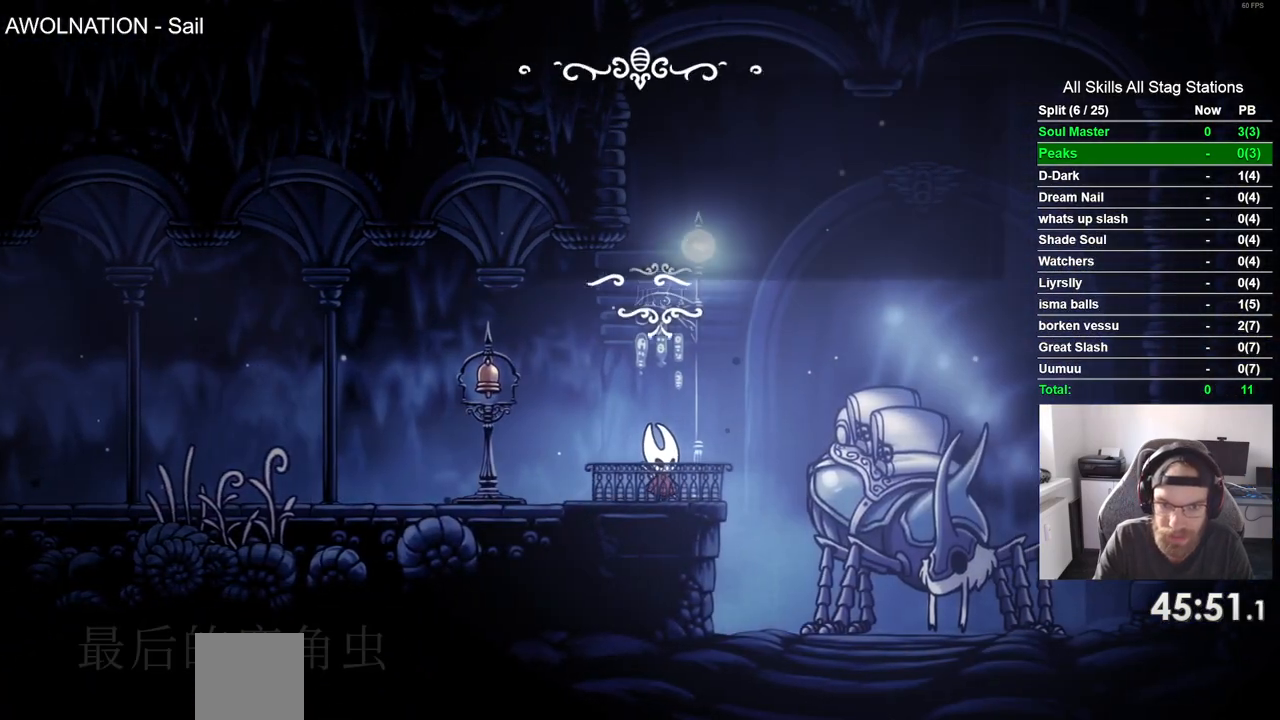
{"dt_ms": 500, "buttons": ["CROSS"], "left_stick": "center", "right_stick": "center", "events": [[250, "CROSS", "down"], [350, "CROSS", "up"], [467, "CROSS", "down"]]}
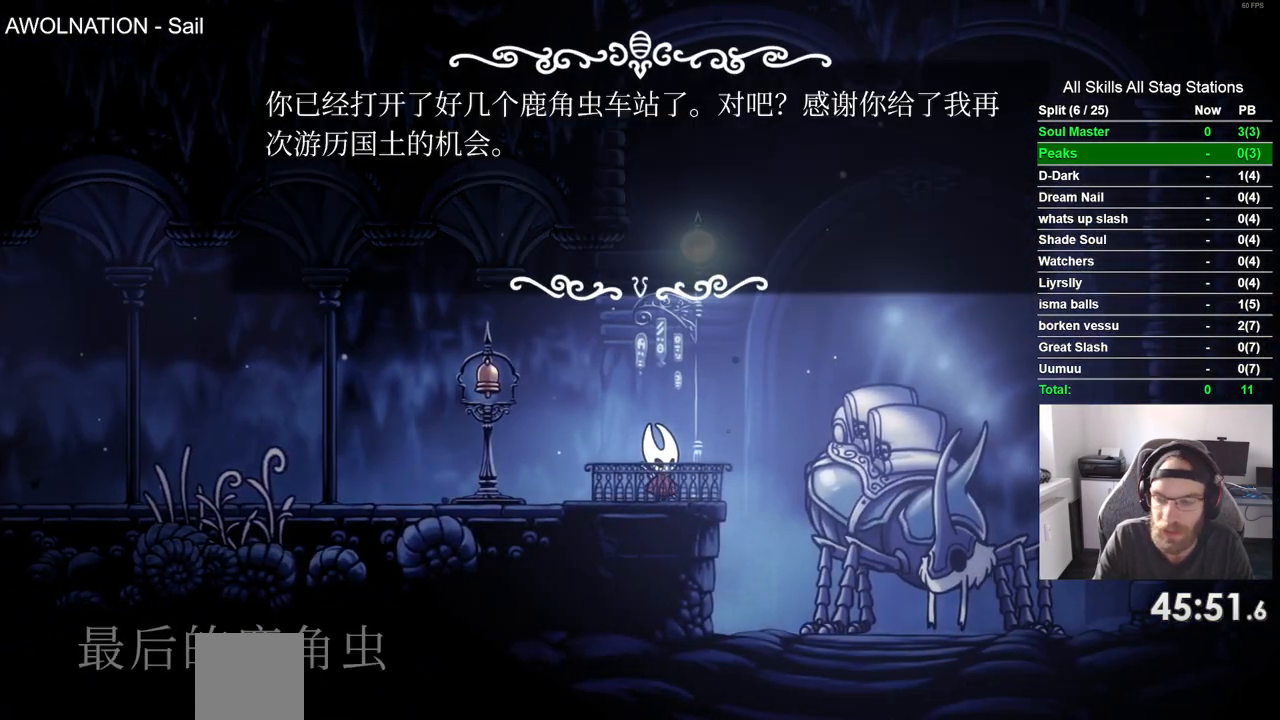
{"dt_ms": 1000, "buttons": ["CROSS"], "left_stick": "center", "right_stick": "center"}
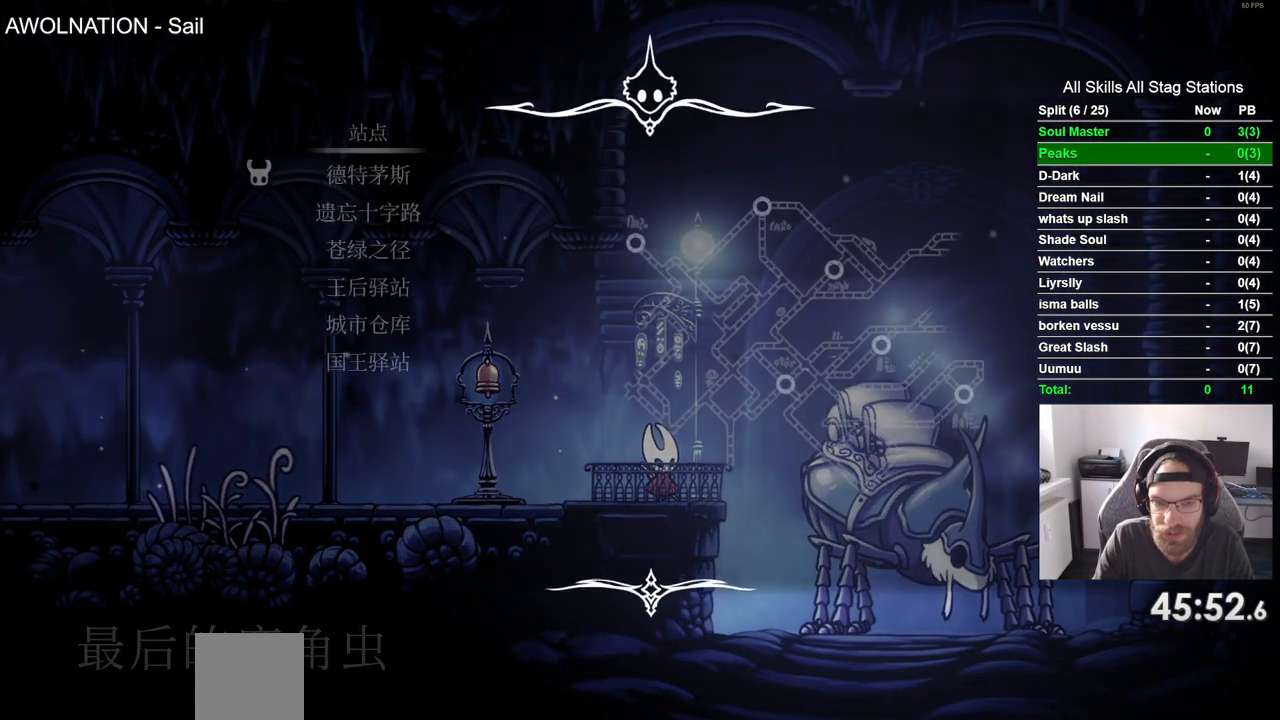
{"dt_ms": 500, "buttons": [], "left_stick": "center", "right_stick": "center", "events": [[33, "CROSS", "up"], [117, "CROSS", "down"], [183, "CROSS", "up"]]}
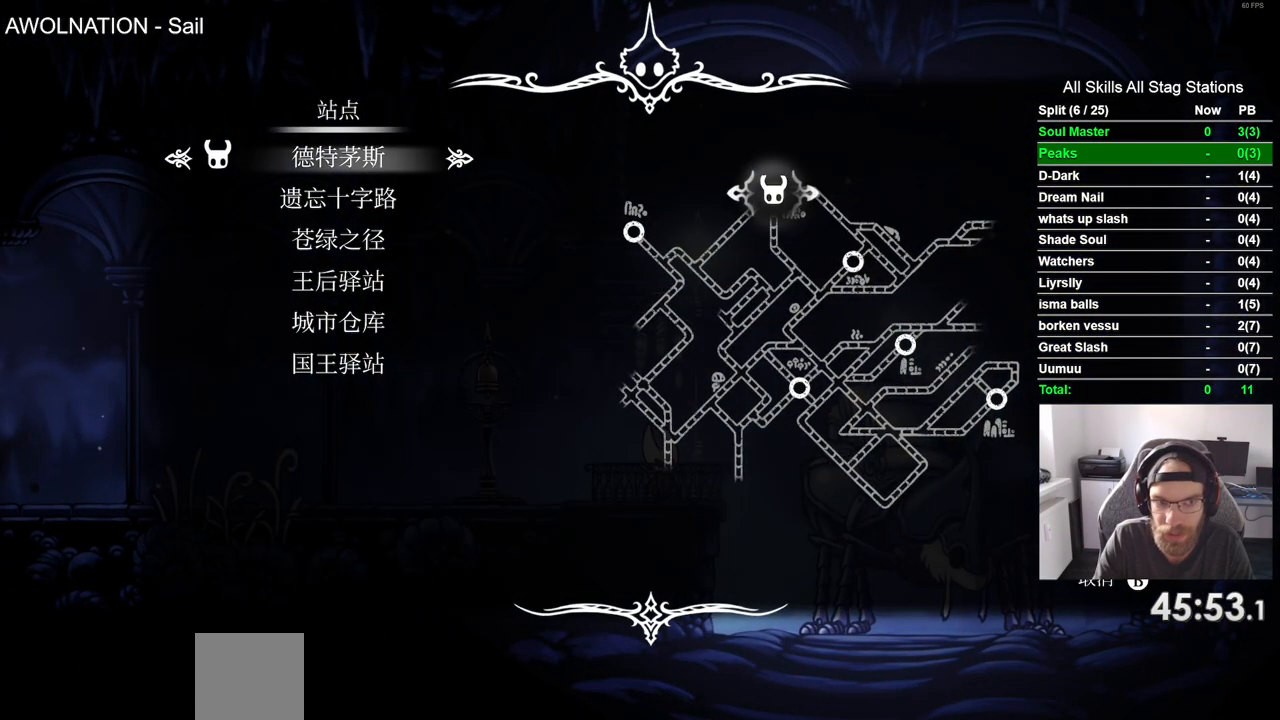
{"dt_ms": 500, "buttons": [], "left_stick": "center", "right_stick": "center", "events": [[183, "DPAD_DOWN", "down"], [283, "DPAD_DOWN", "up"]]}
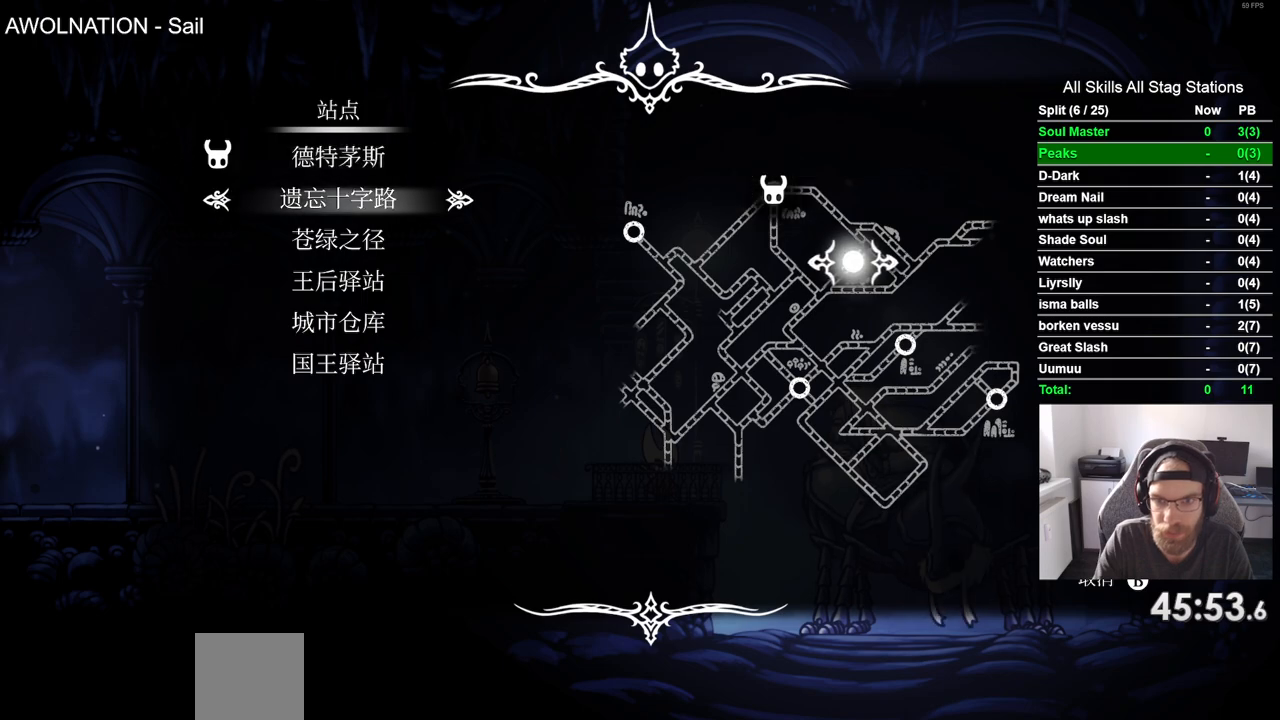
{"dt_ms": 500, "buttons": [], "left_stick": "center", "right_stick": "center", "events": [[167, "CROSS", "down"], [250, "CROSS", "up"]]}